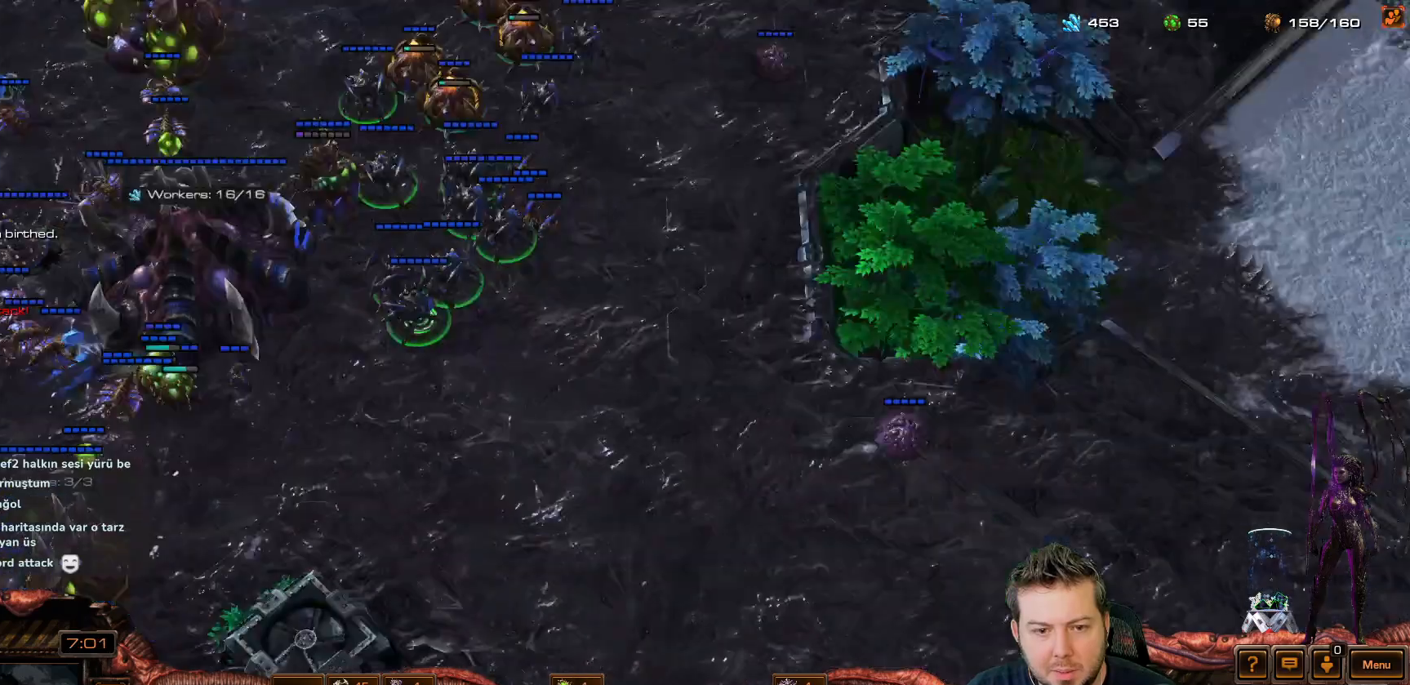
Gameplay with keyboard and mouse; each line is a JSON object with the keys held at the frame after it. "events" lists presses ("down") and releases ("up") of "1", "2", "3", "4", "5", "6", "7", "8", "9", "a", "alt", "b", "c", "ctrl", "d", "e", "f", "f1", "f2", "f3", "f4", "f5", "f6", "f7", "f8", "g", "h", "n", "q", "r", "s", "shift", "space", "t", "tab", "tilde", "v", "w", "x", "y" and "z" between this image and that frame as [ms after this image, input, new state], when the widget could be followed in between. No other keys are recorded. Mouse buttons are not recorded. Not read: mouse_move.
{"keys": [], "events": [[150, "2", "down"], [200, "2", "up"]]}
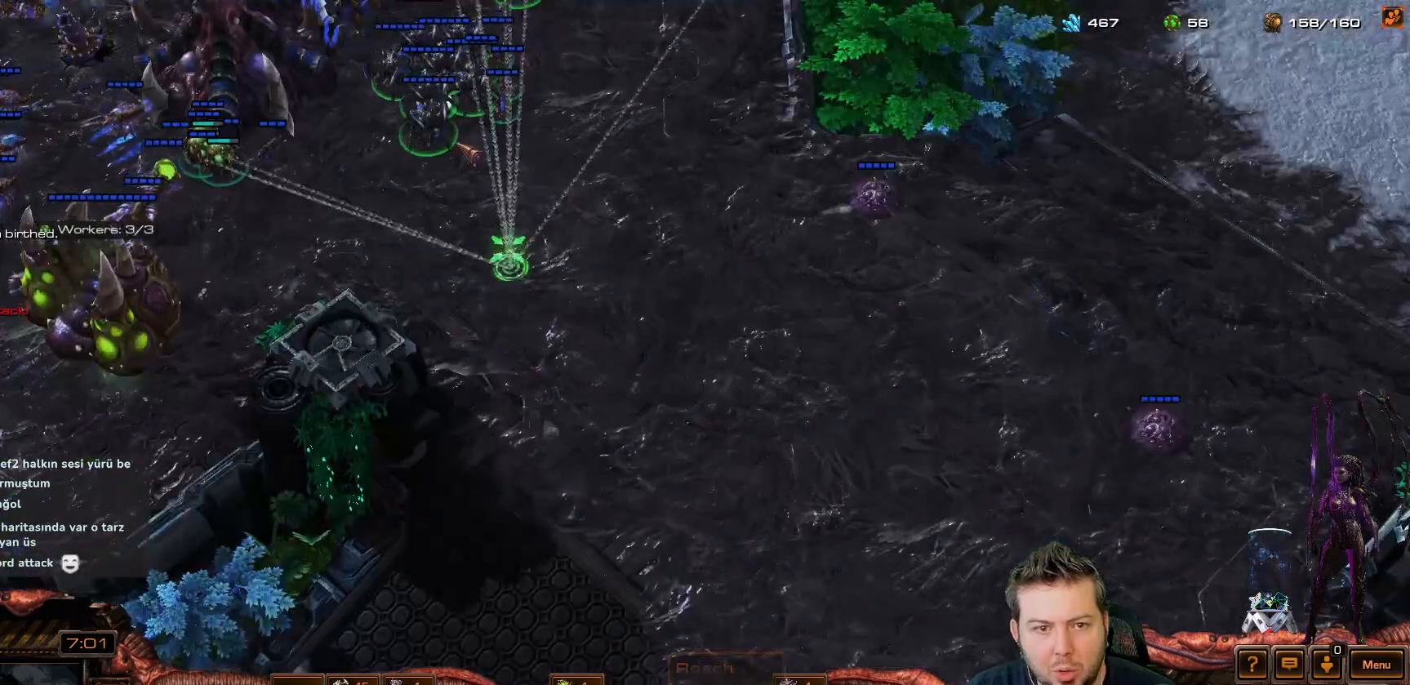
{"keys": [], "events": []}
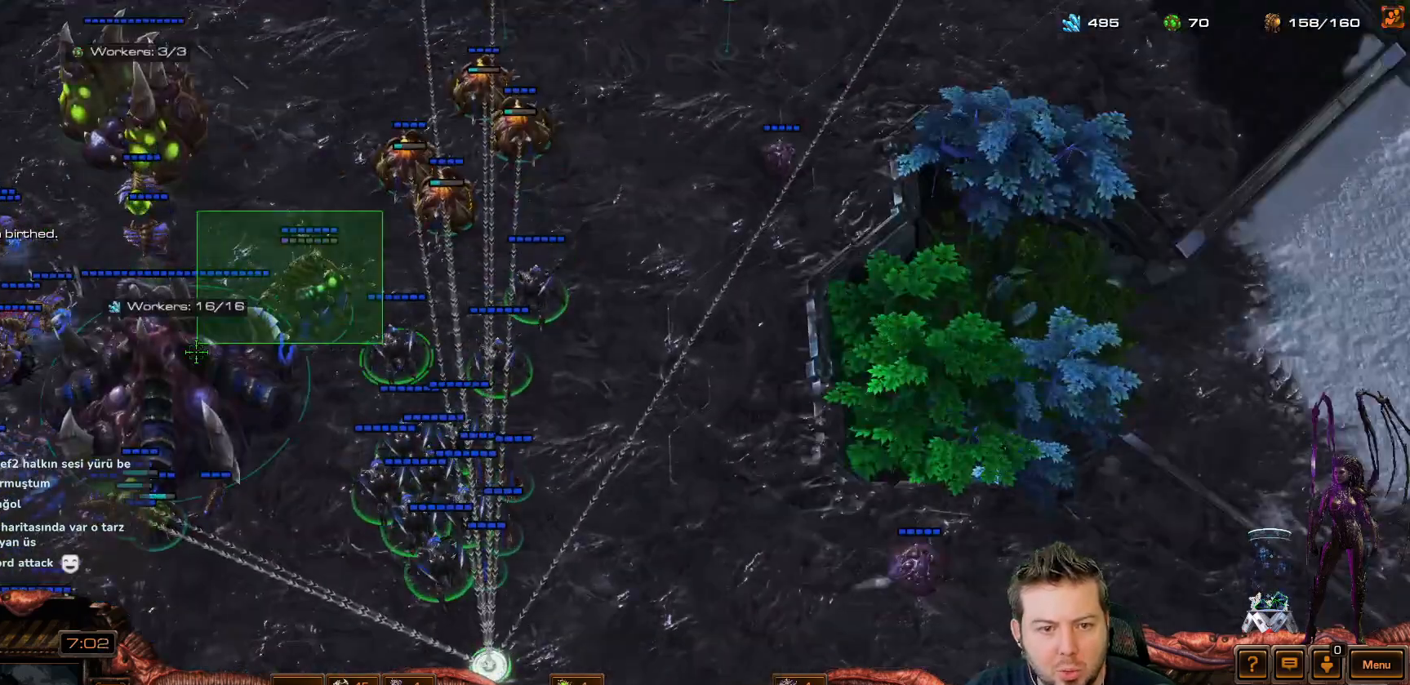
{"keys": [], "events": [[33, "t", "down"], [83, "t", "up"]]}
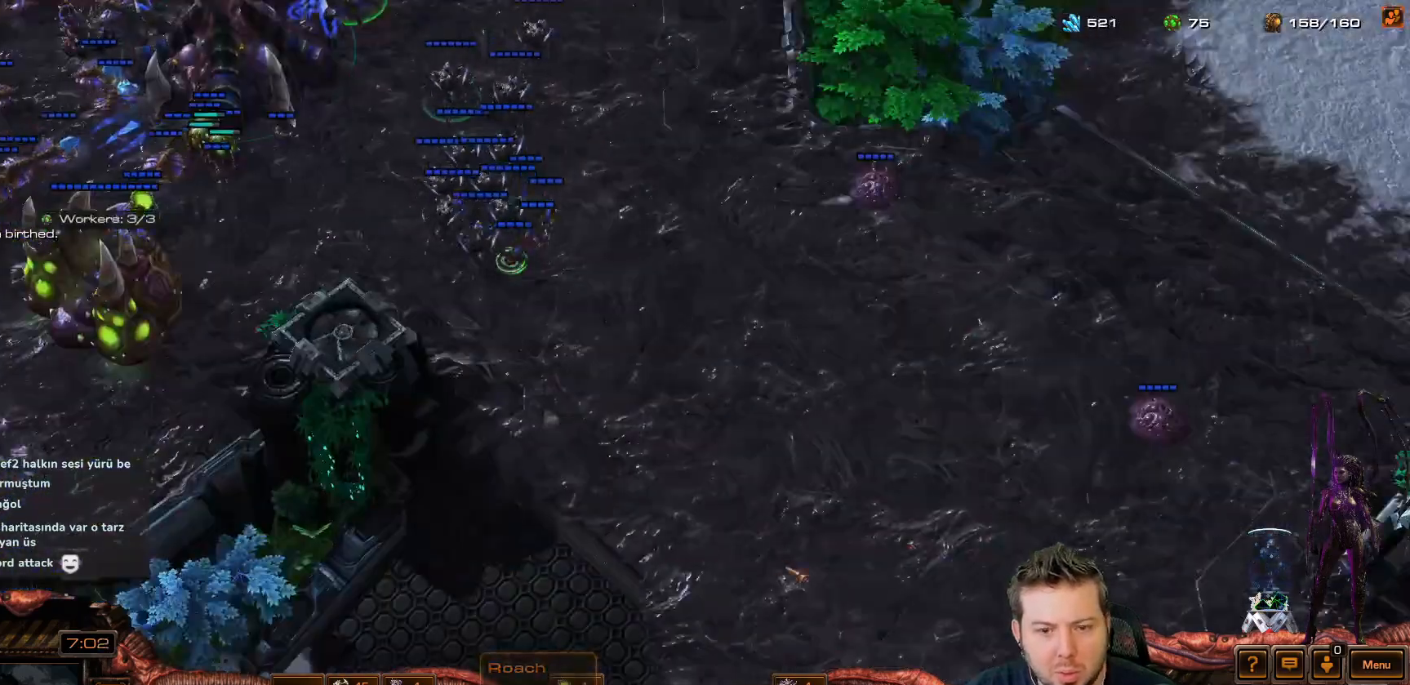
{"keys": [], "events": [[50, "2", "down"], [150, "2", "up"]]}
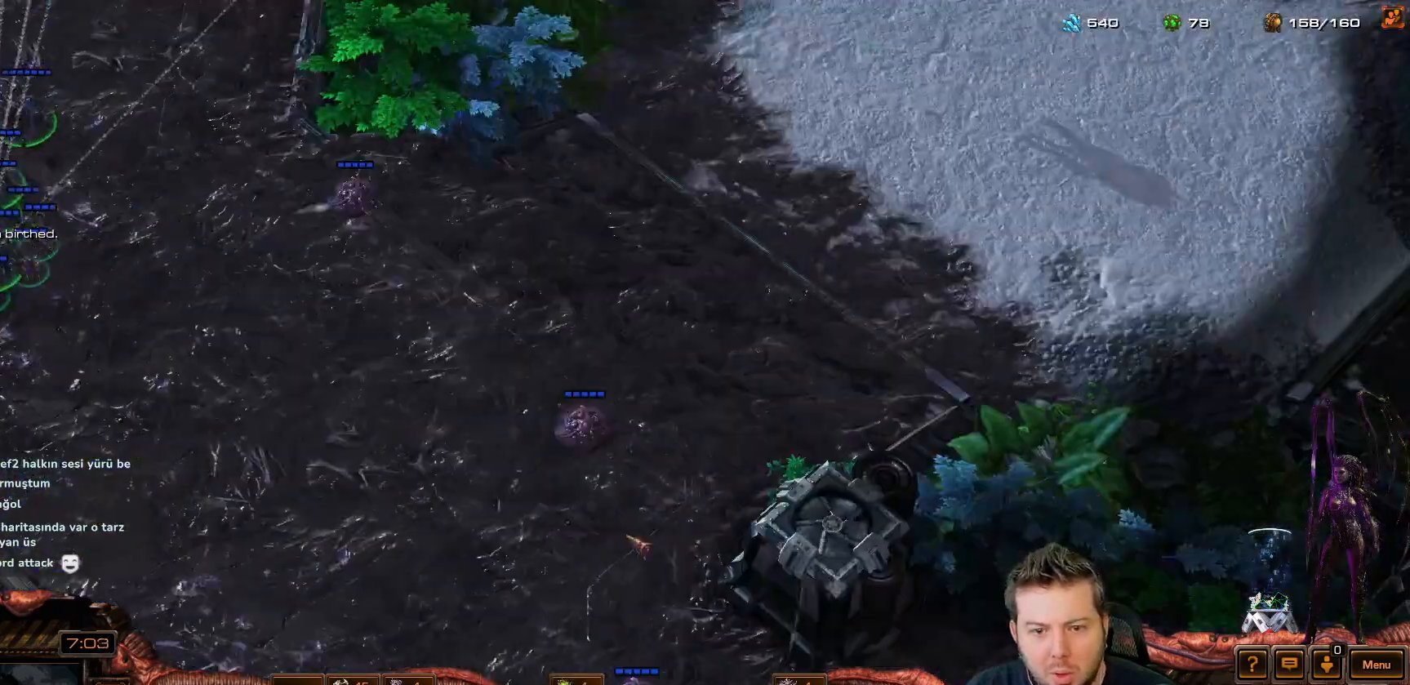
{"keys": [], "events": []}
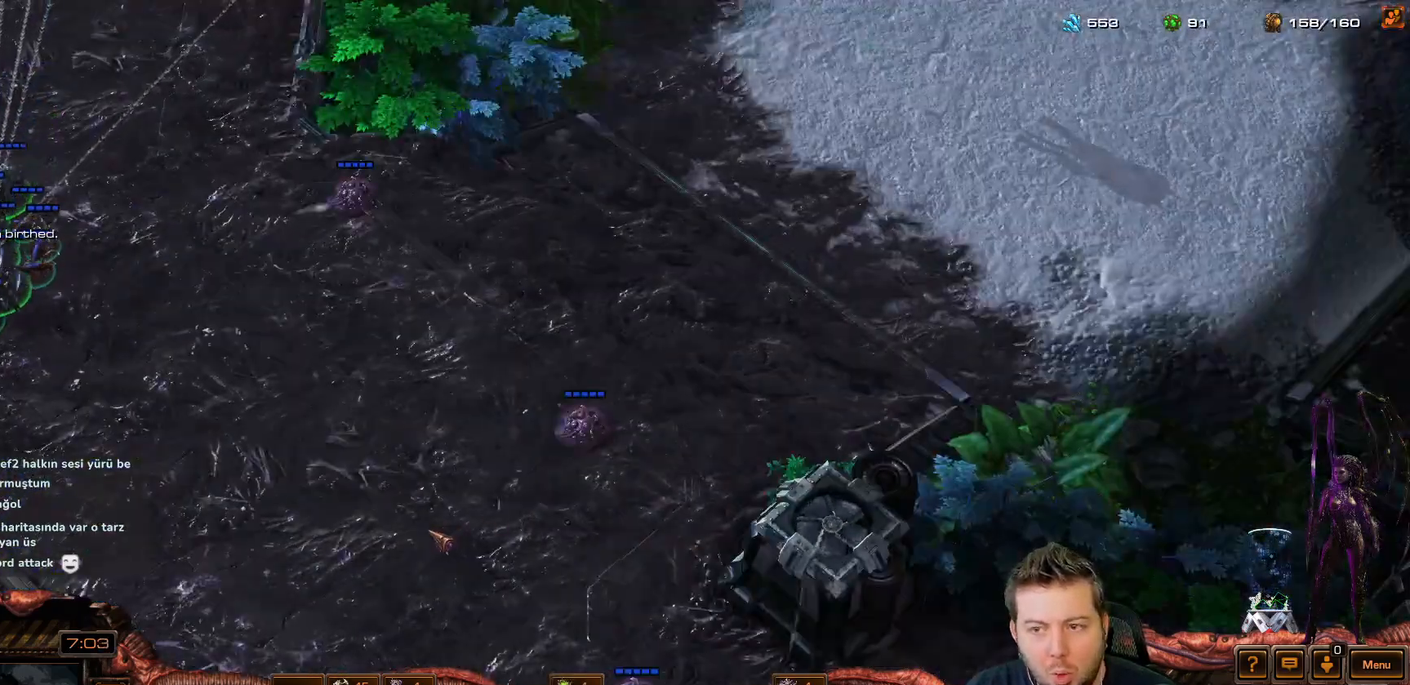
{"keys": ["space"], "events": [[467, "space", "down"]]}
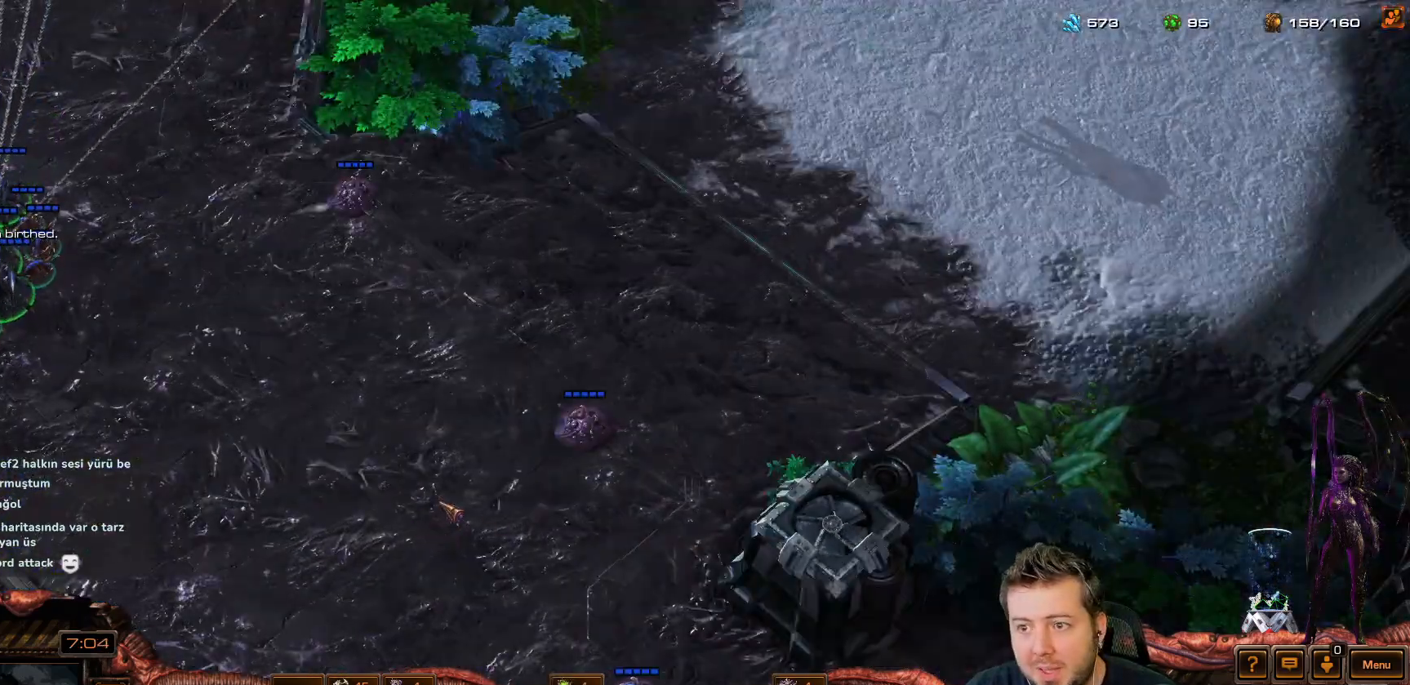
{"keys": [], "events": [[67, "s", "down"], [117, "space", "up"], [150, "s", "up"], [300, "q", "down"], [350, "q", "up"]]}
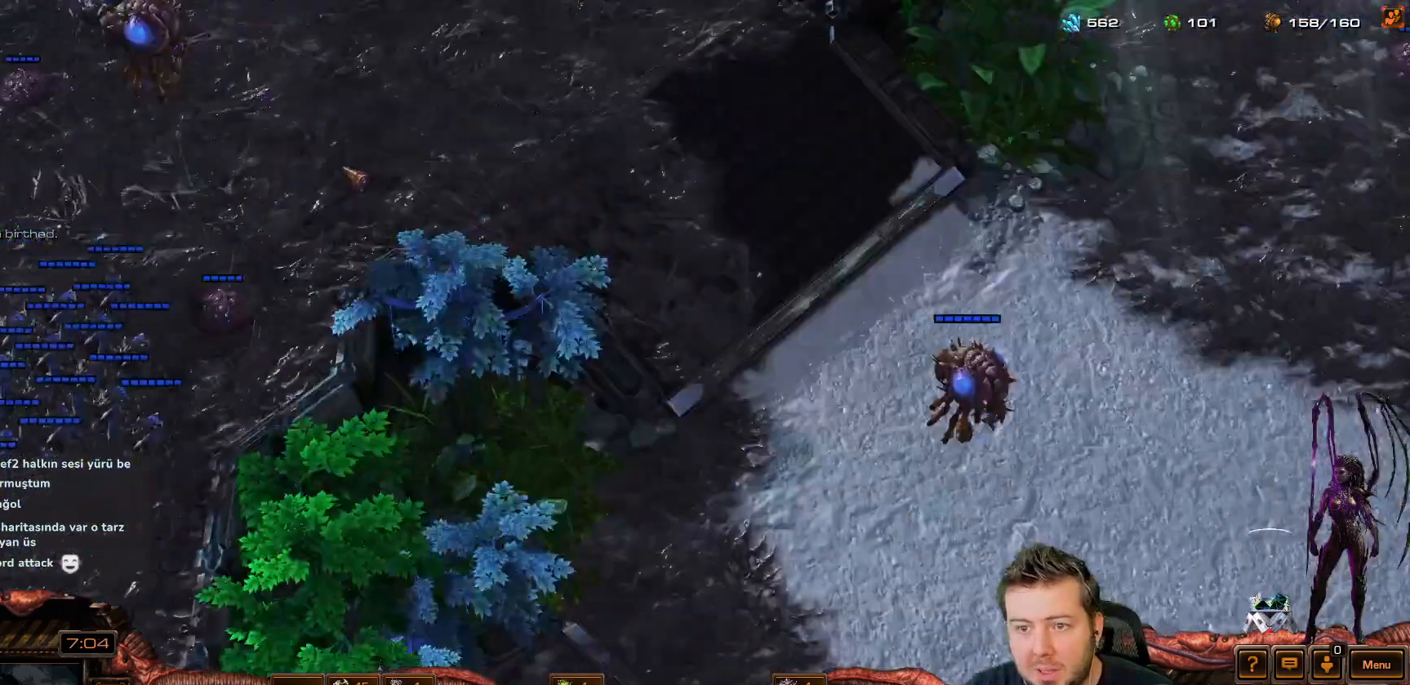
{"keys": [], "events": [[367, "q", "down"], [500, "q", "up"]]}
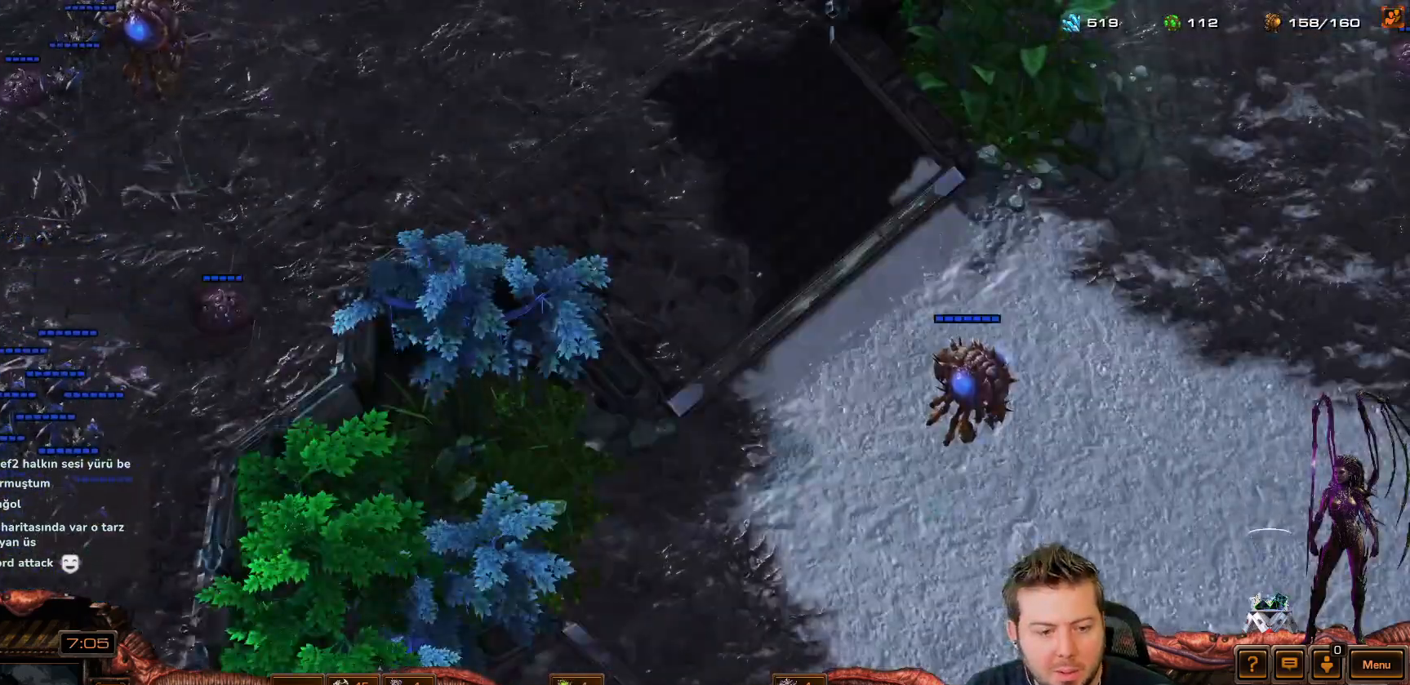
{"keys": [], "events": []}
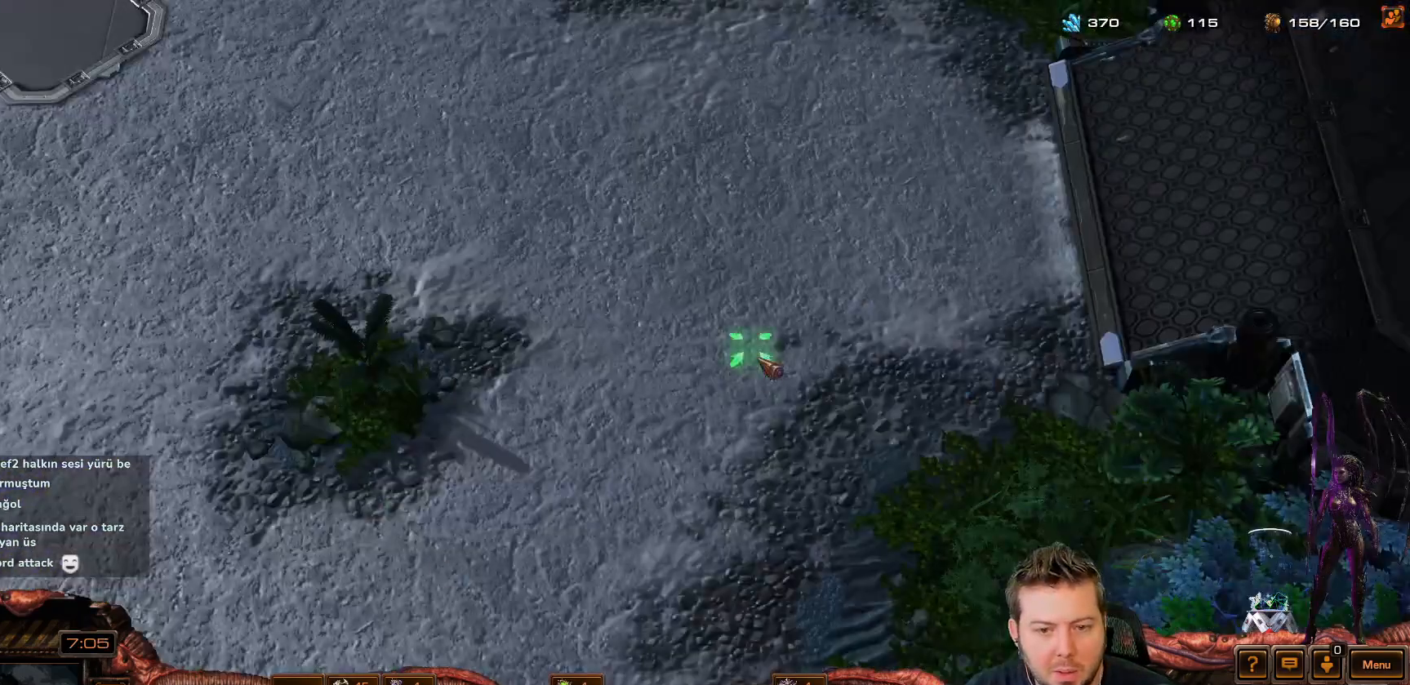
{"keys": [], "events": []}
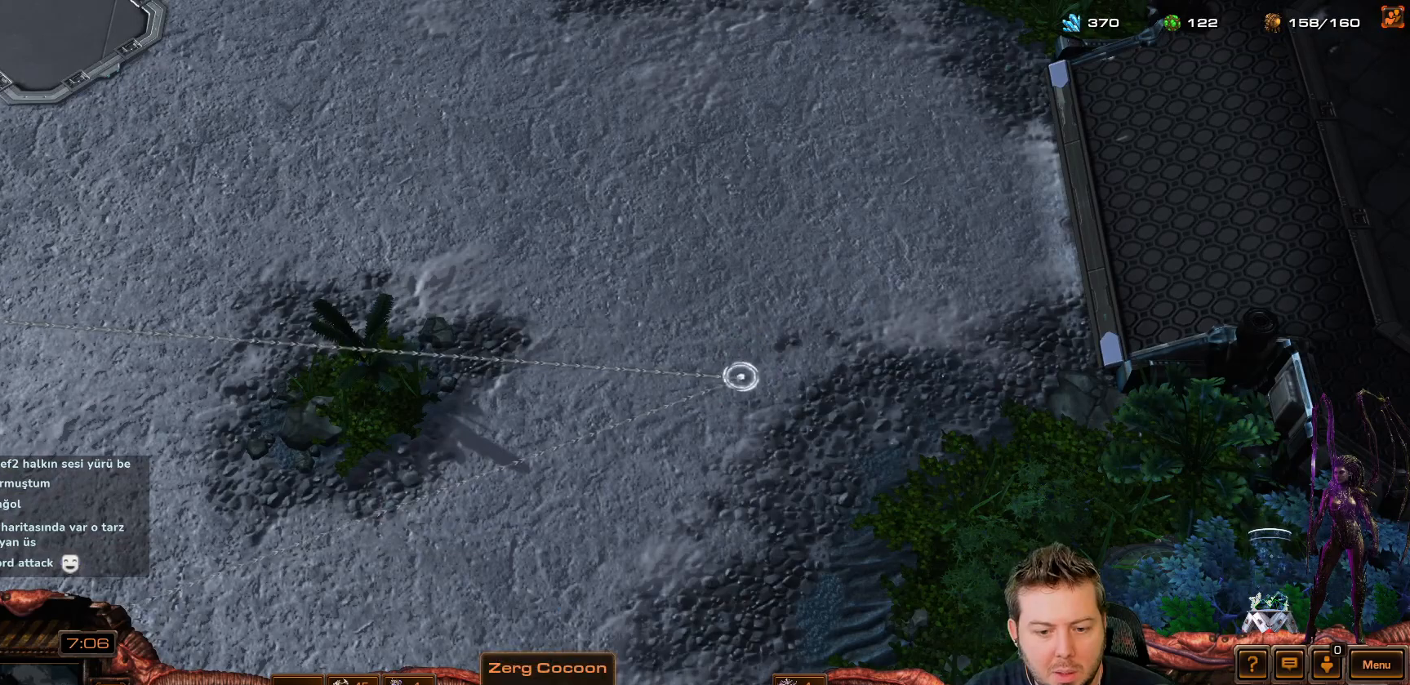
{"keys": [], "events": []}
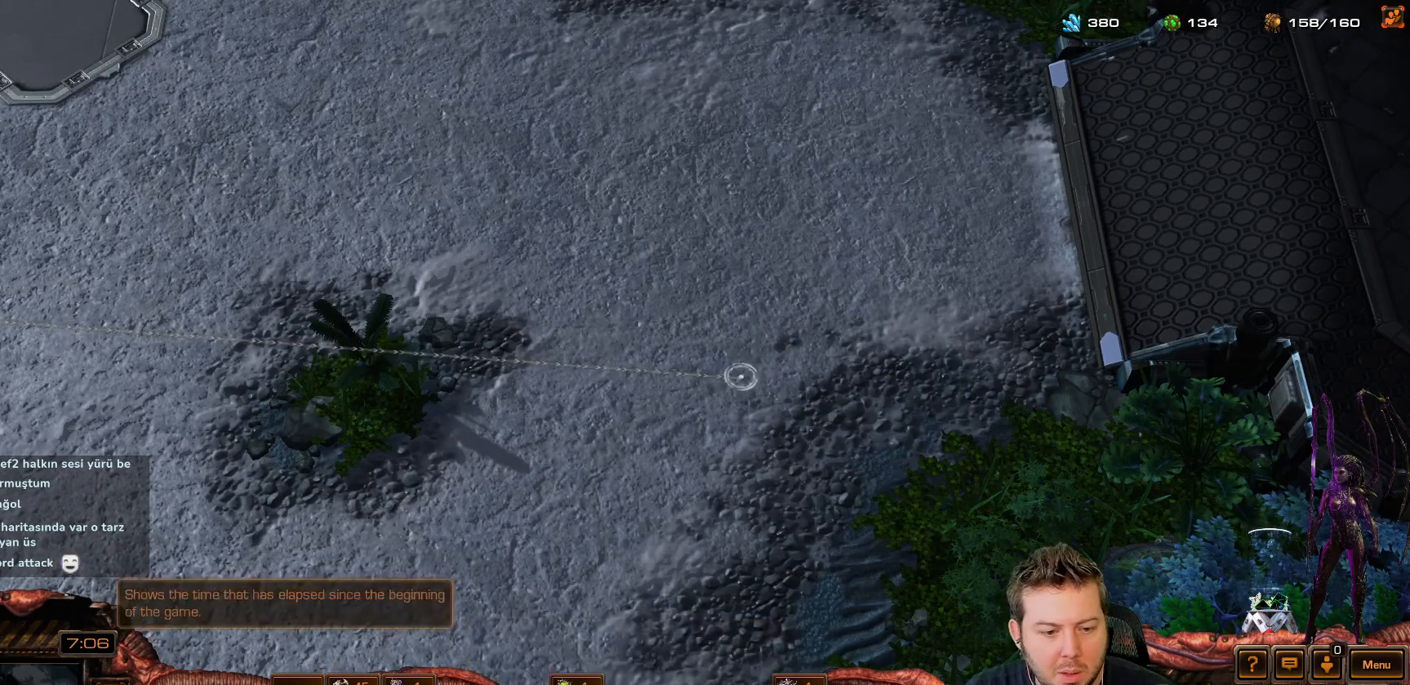
{"keys": [], "events": []}
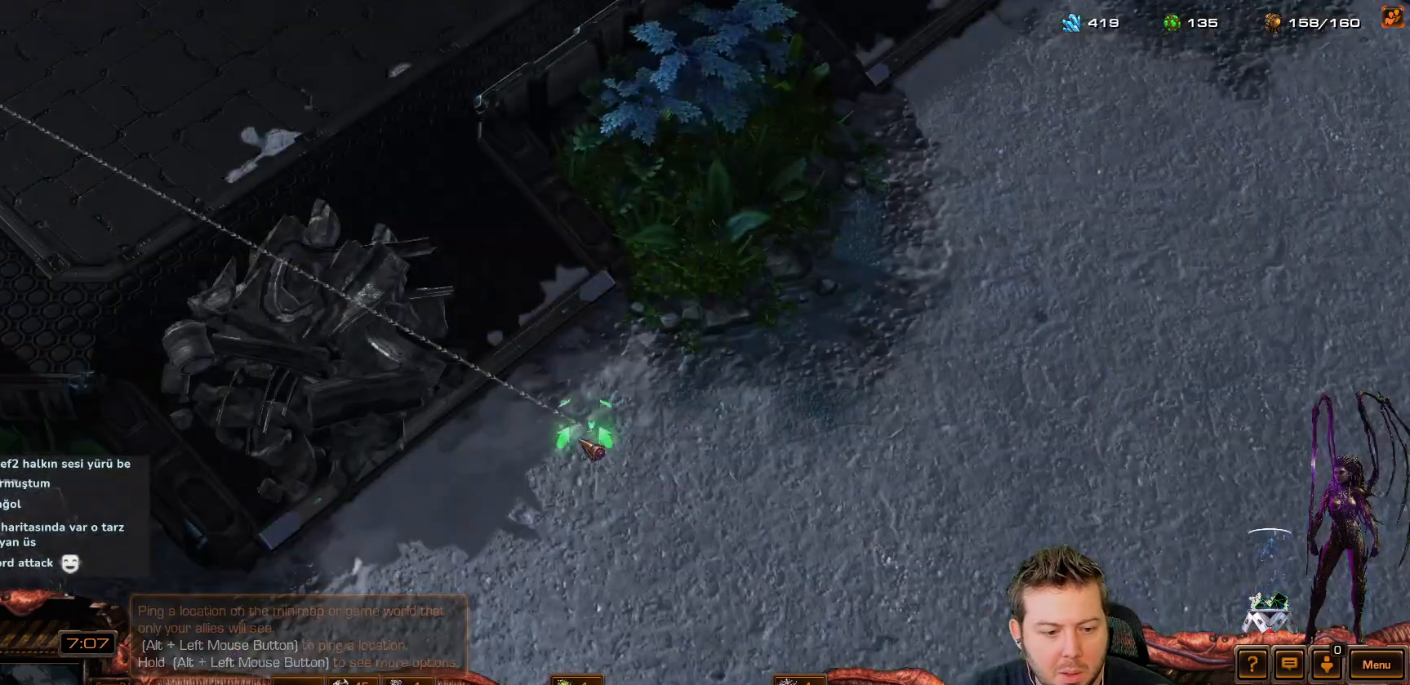
{"keys": [], "events": [[200, "2", "down"], [383, "2", "up"]]}
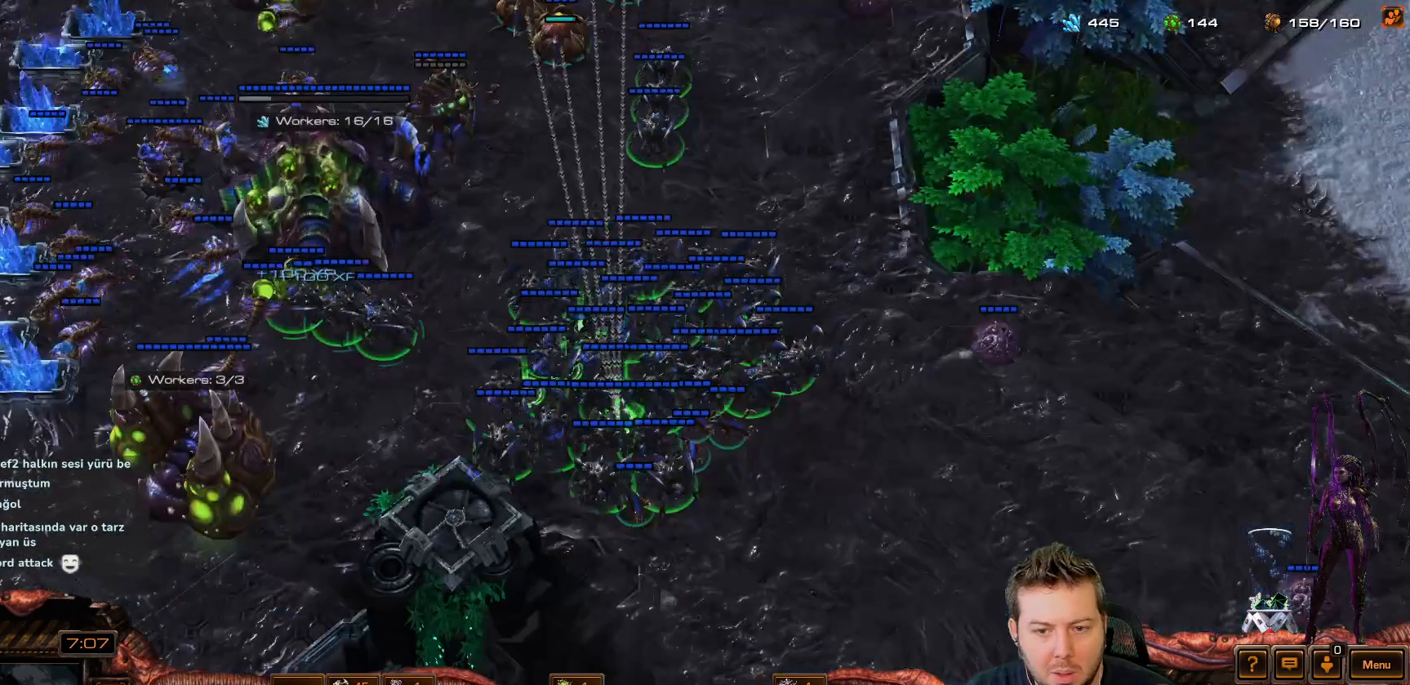
{"keys": [], "events": []}
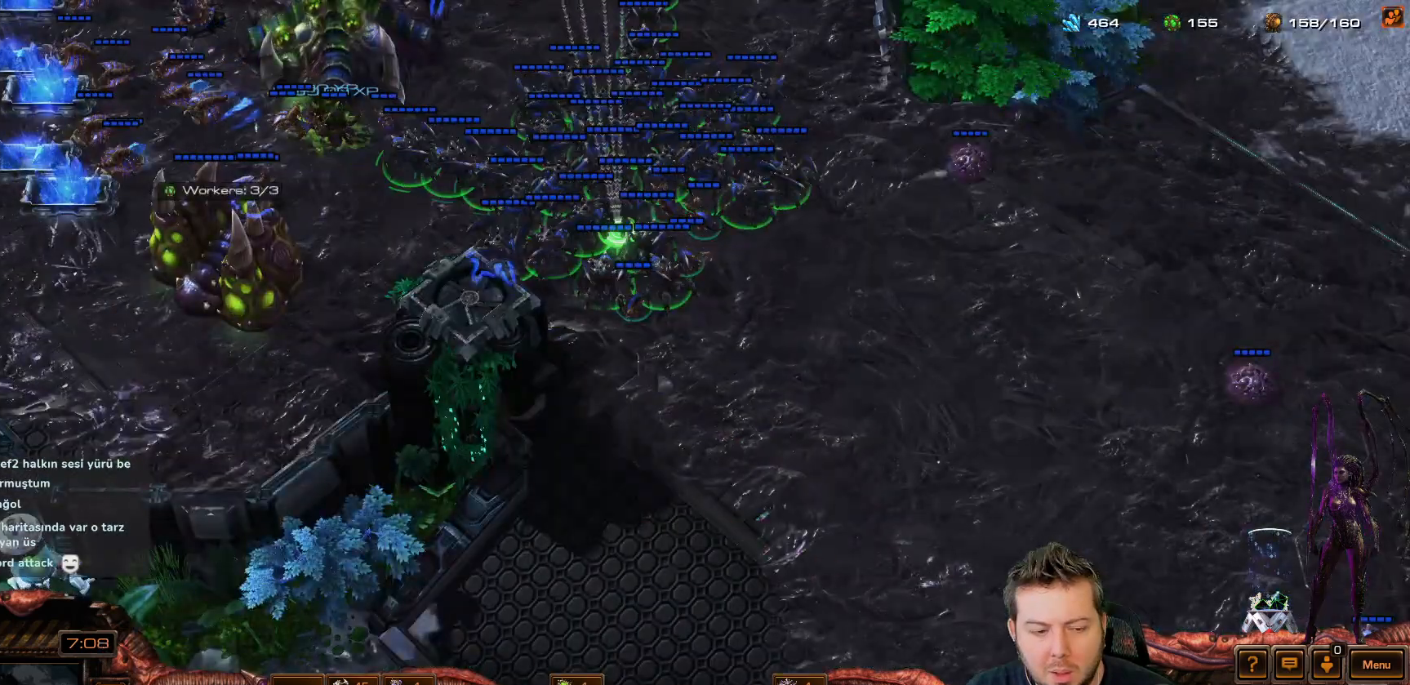
{"keys": [], "events": []}
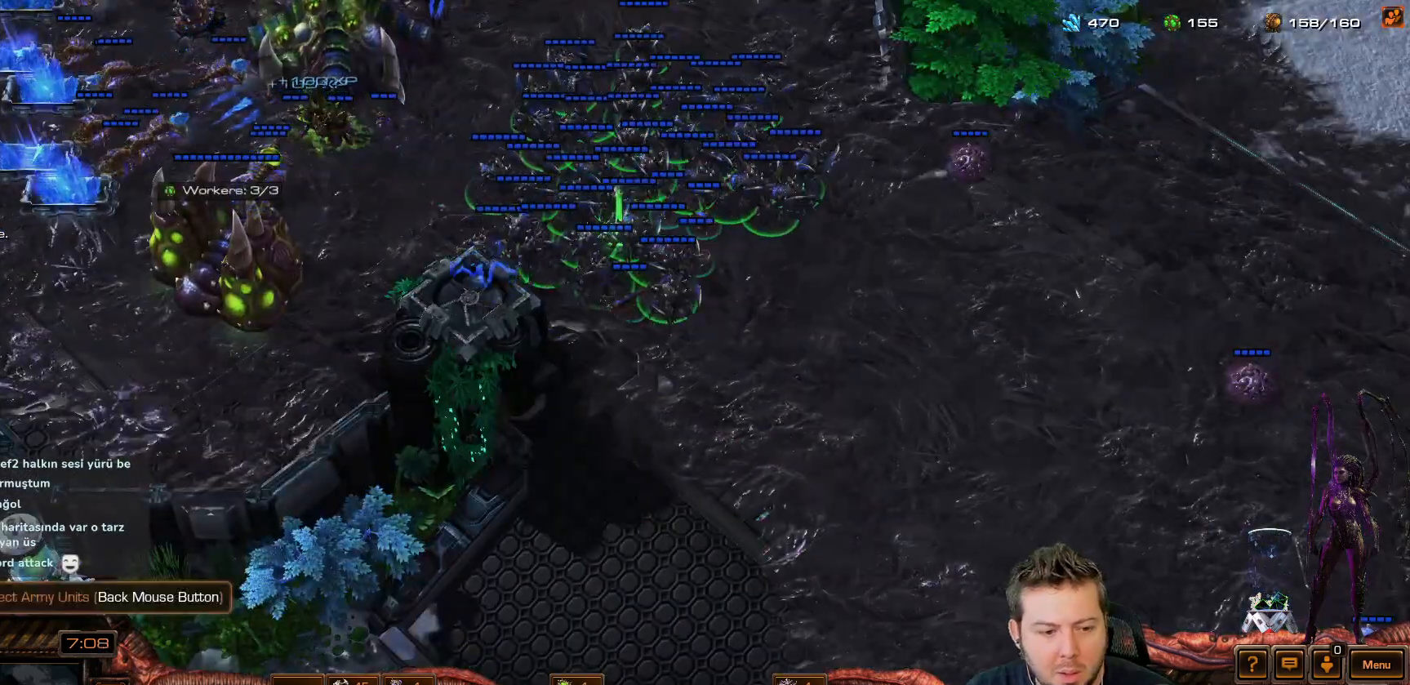
{"keys": [], "events": [[50, "shift", "down"], [150, "2", "down"], [200, "shift", "up"], [250, "2", "up"], [333, "2", "down"], [367, "2", "up"]]}
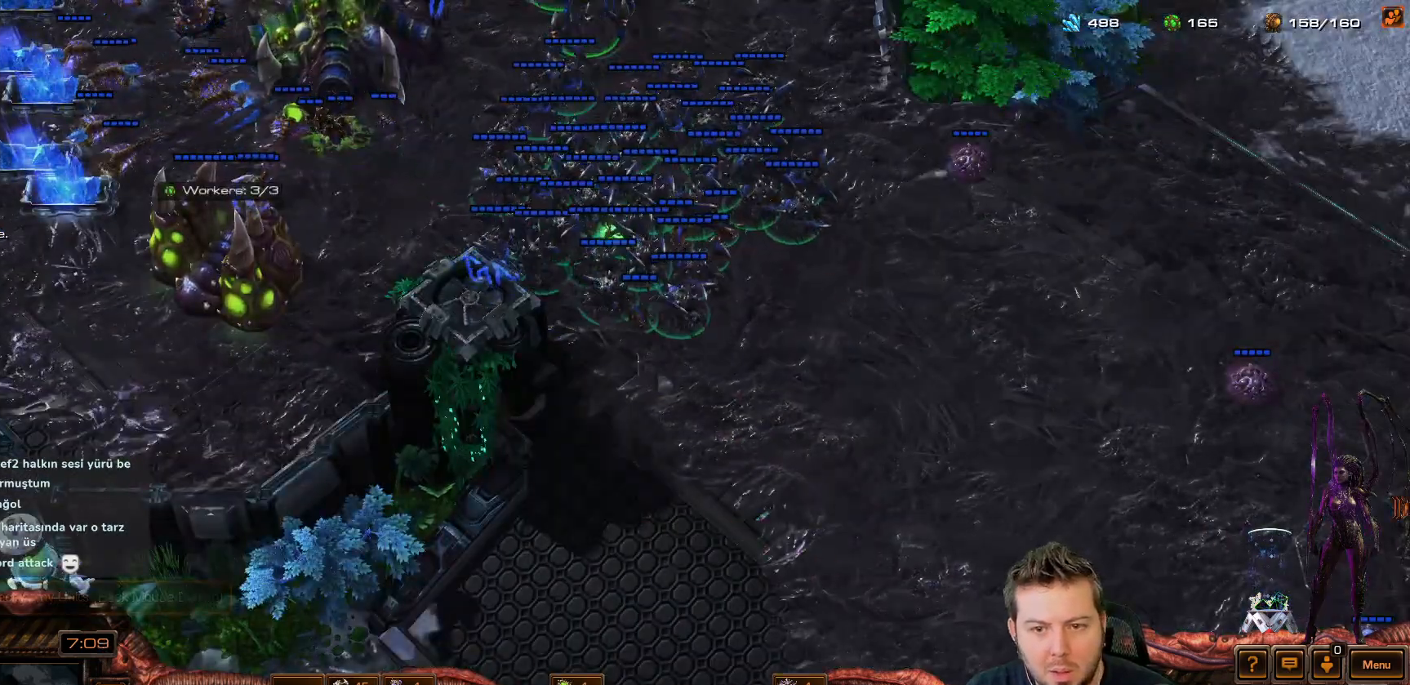
{"keys": [], "events": []}
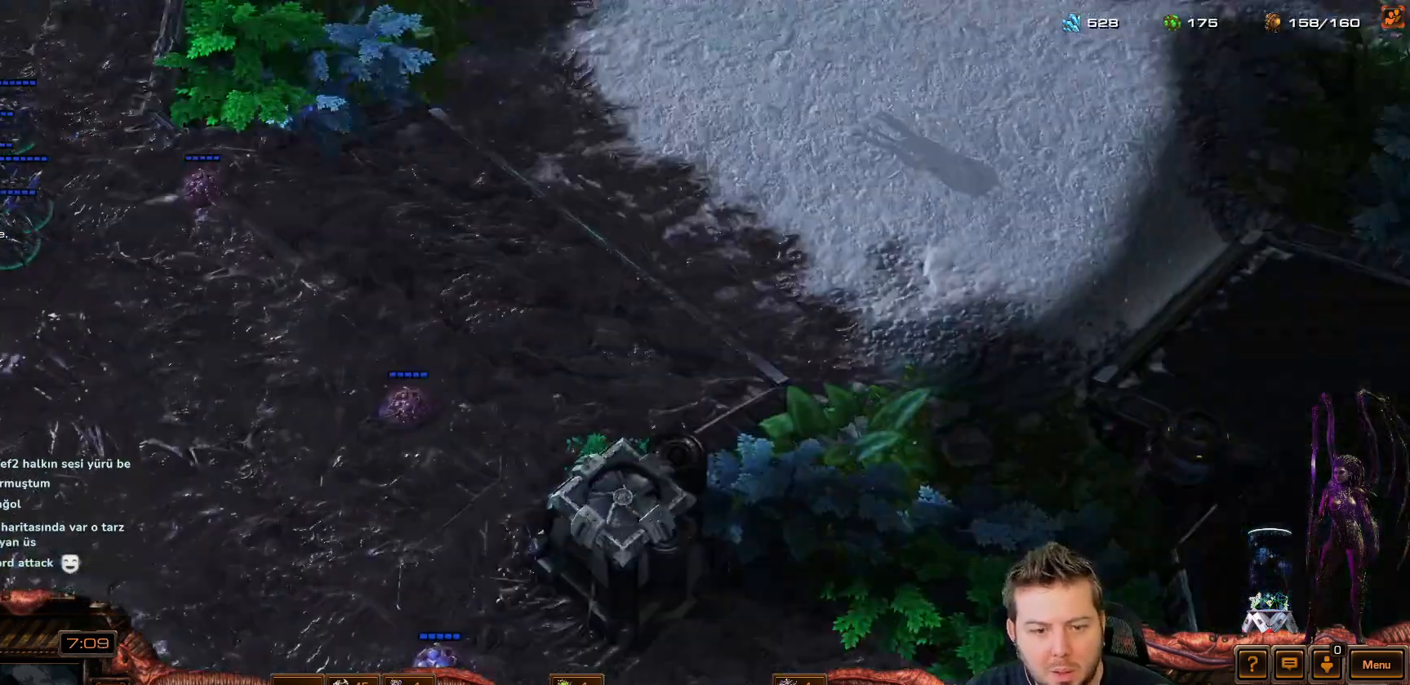
{"keys": [], "events": []}
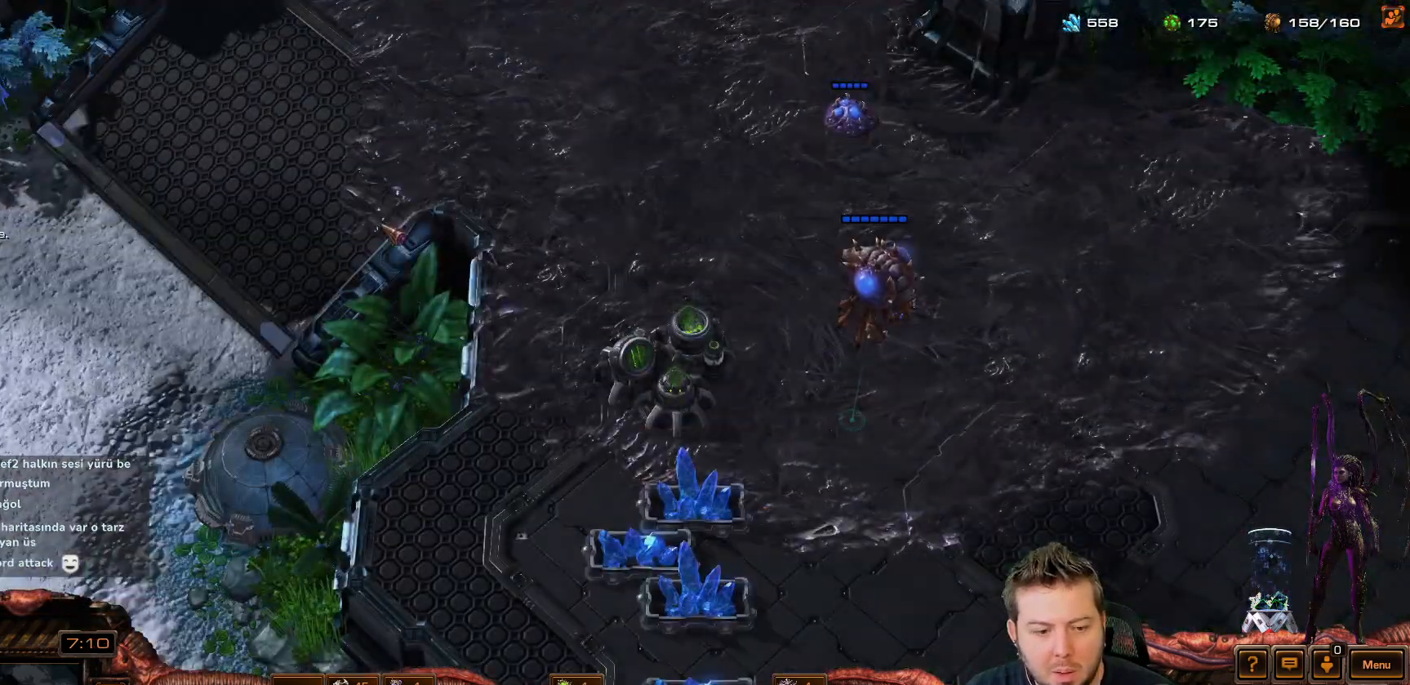
{"keys": [], "events": []}
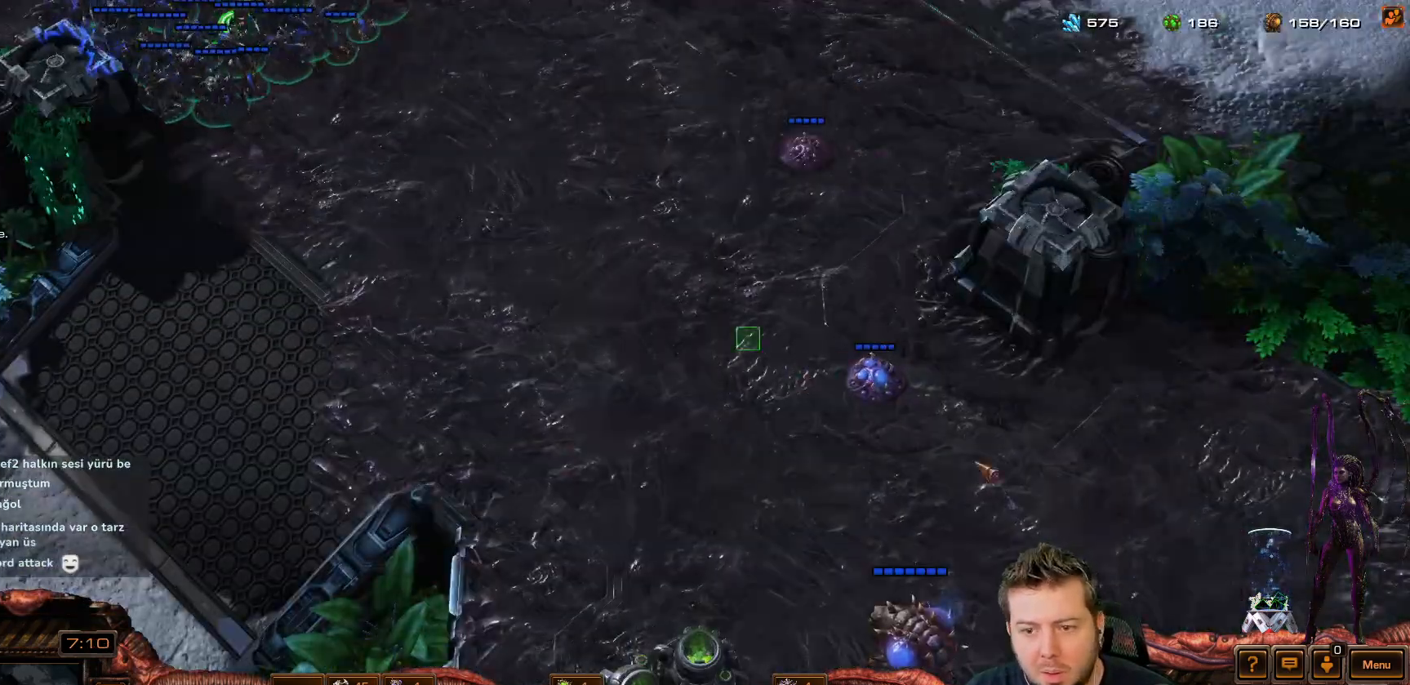
{"keys": [], "events": [[300, "c", "down"], [333, "c", "up"]]}
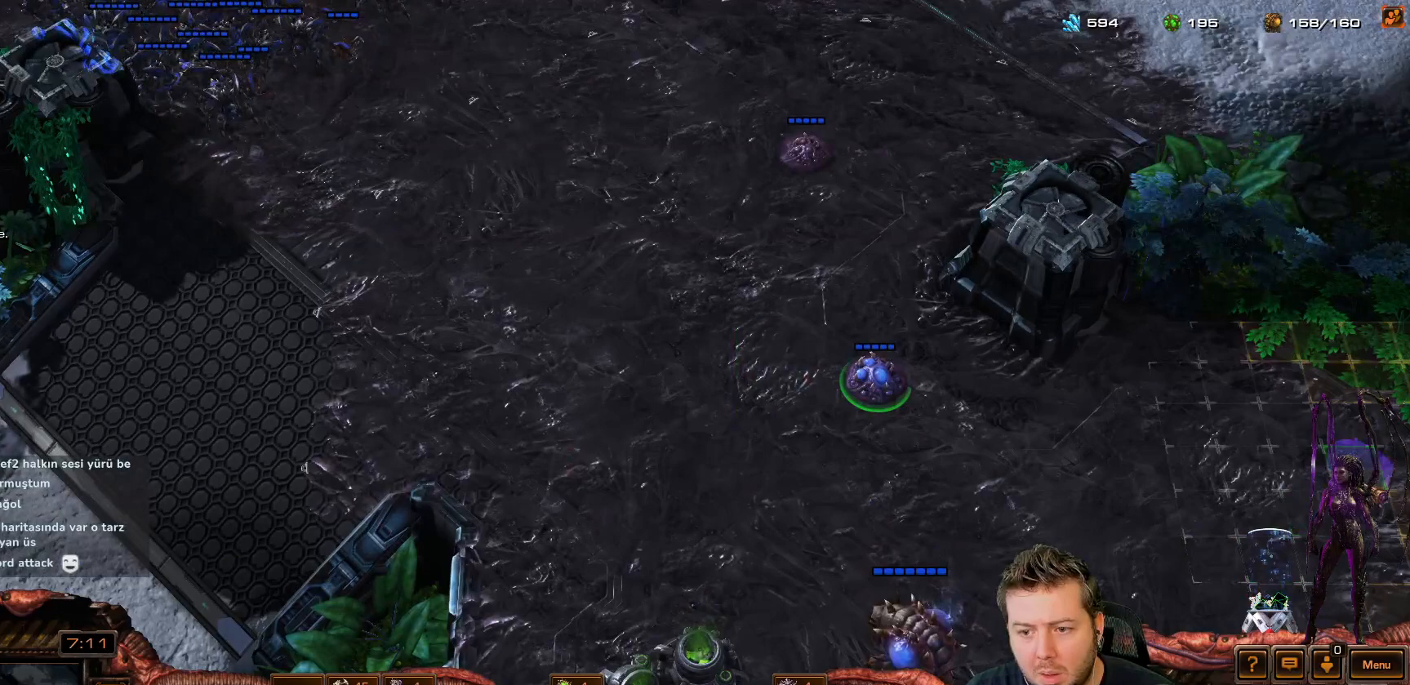
{"keys": ["shift"], "events": [[367, "v", "down"], [467, "v", "up"], [500, "shift", "down"]]}
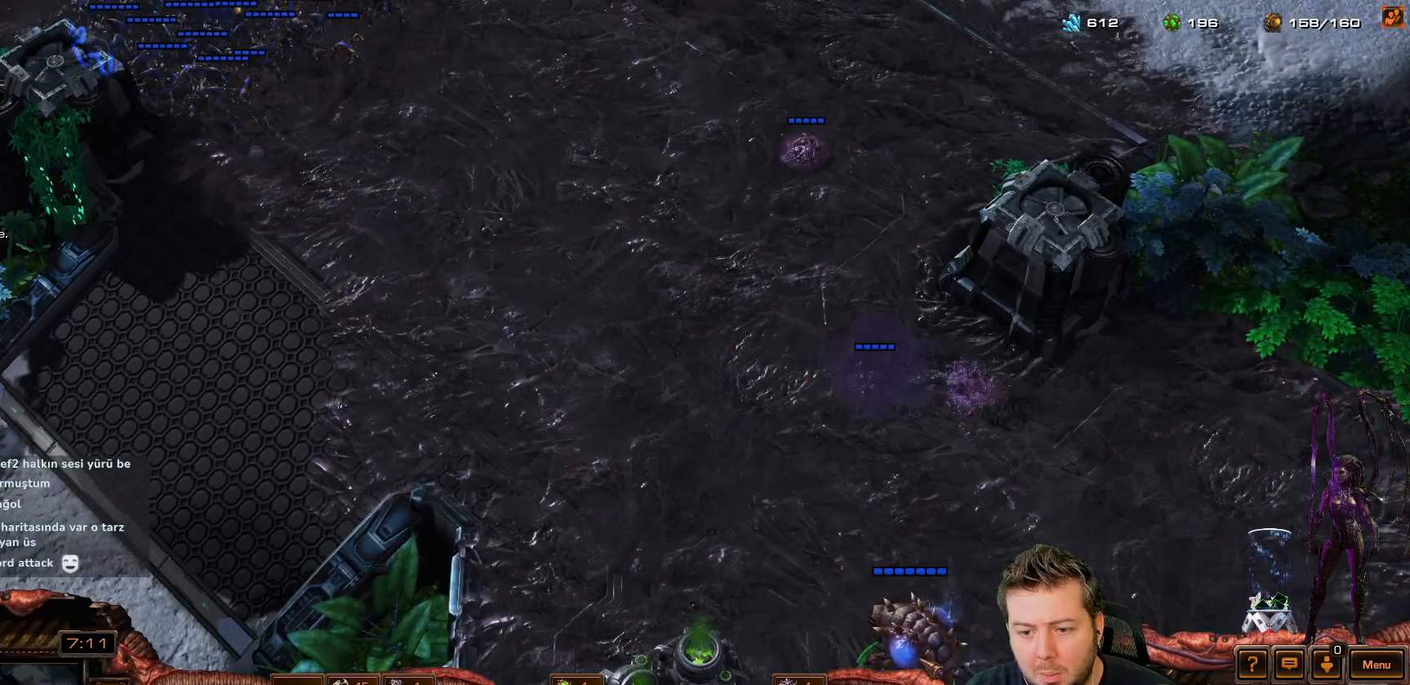
{"keys": [], "events": [[100, "2", "down"], [167, "2", "up"], [167, "shift", "up"], [200, "2", "down"], [300, "2", "up"], [333, "2", "down"], [383, "2", "up"]]}
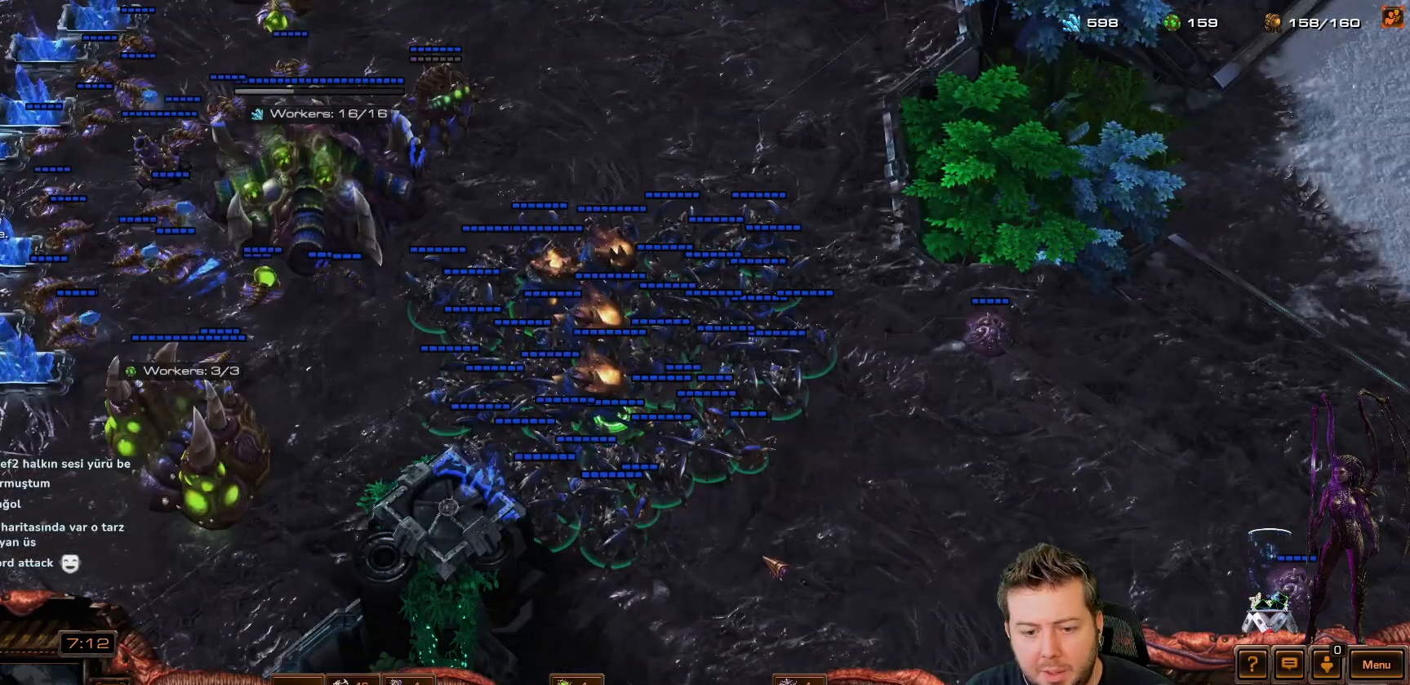
{"keys": [], "events": []}
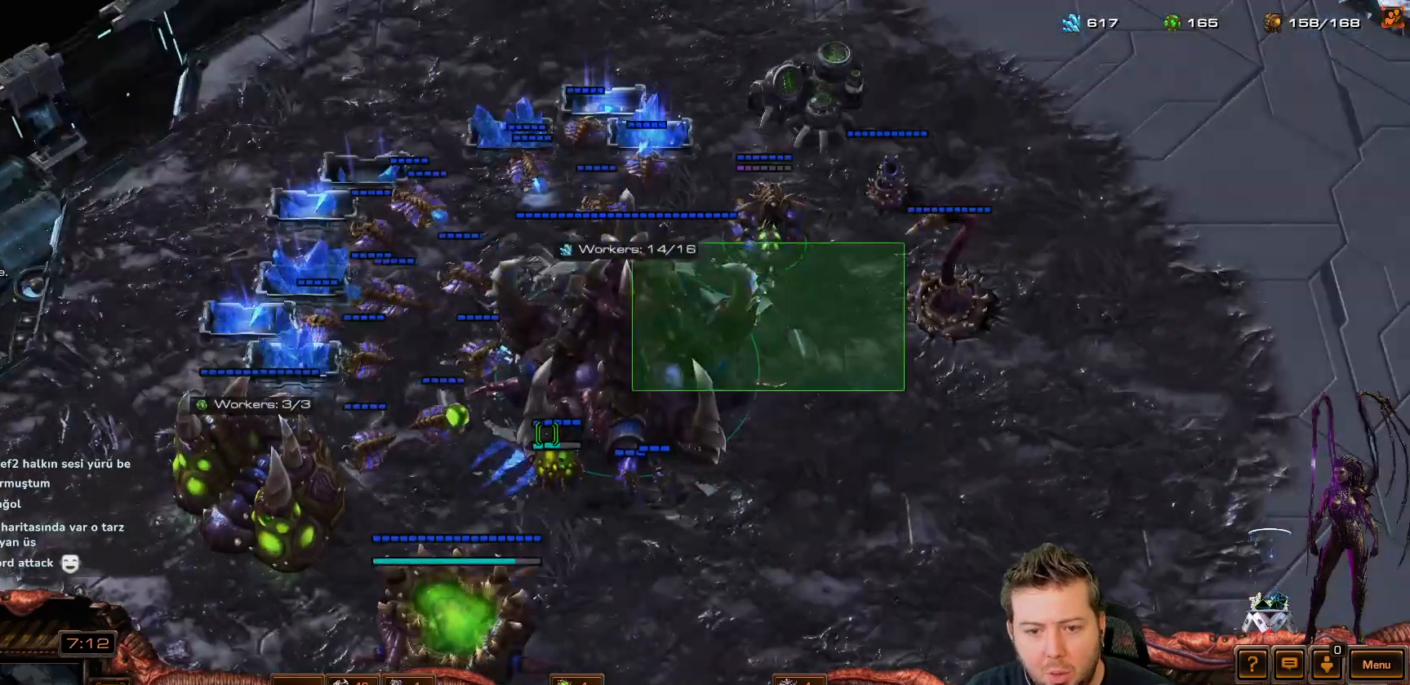
{"keys": [], "events": [[67, "t", "down"], [133, "t", "up"], [350, "f2", "down"], [417, "f2", "up"]]}
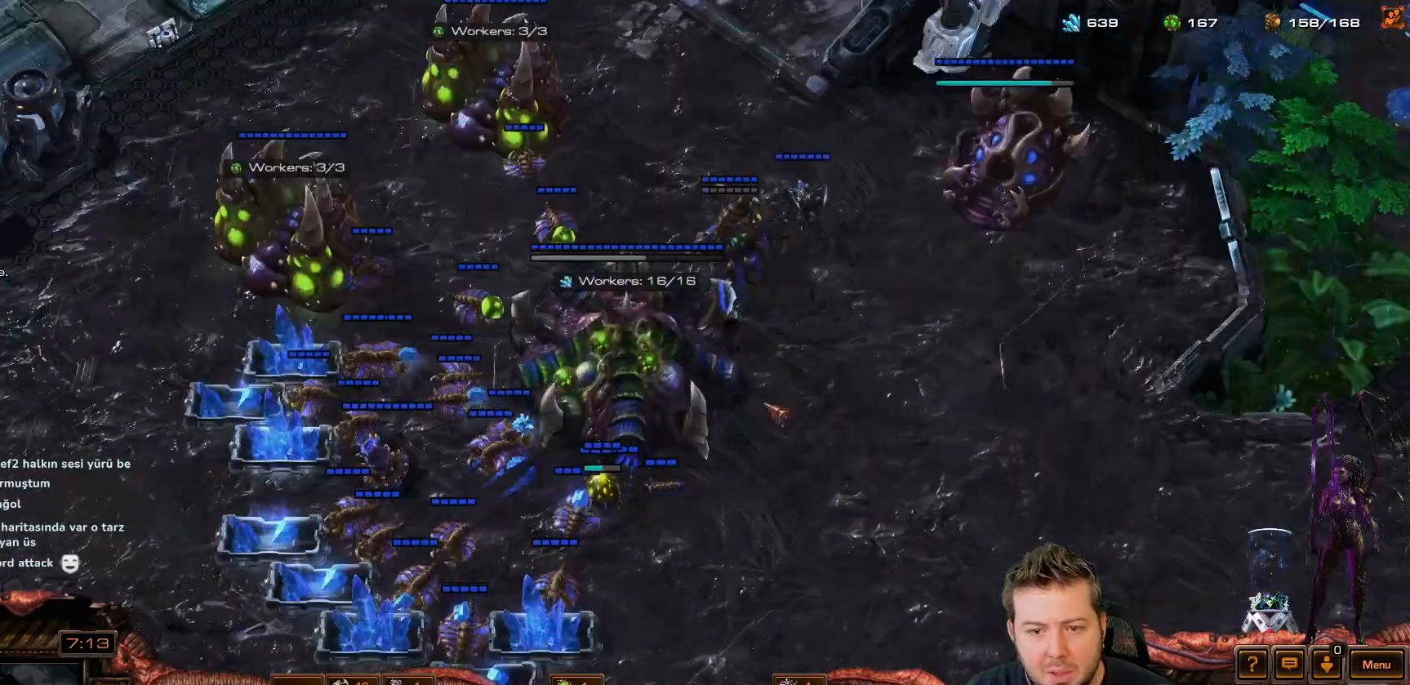
{"keys": ["f3"], "events": [[283, "t", "down"], [333, "t", "up"], [467, "f3", "down"]]}
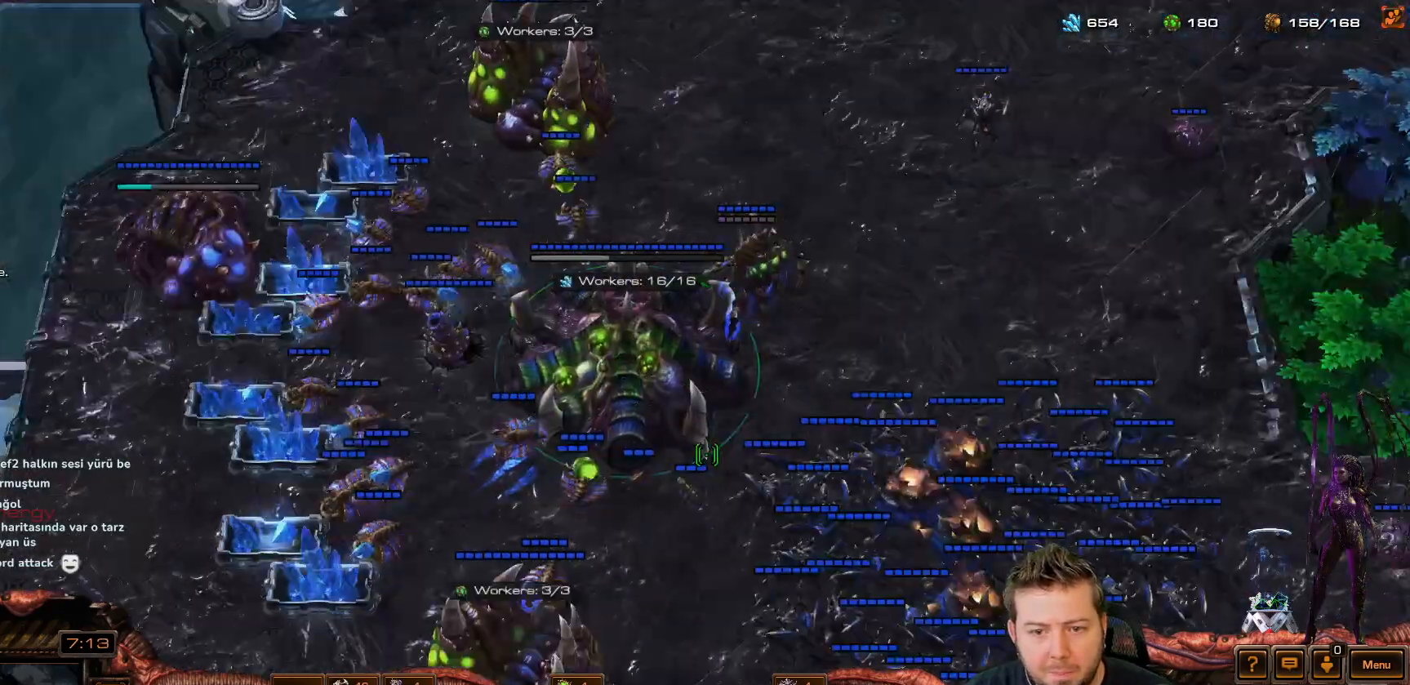
{"keys": [], "events": [[17, "f3", "up"], [350, "t", "down"], [433, "t", "up"]]}
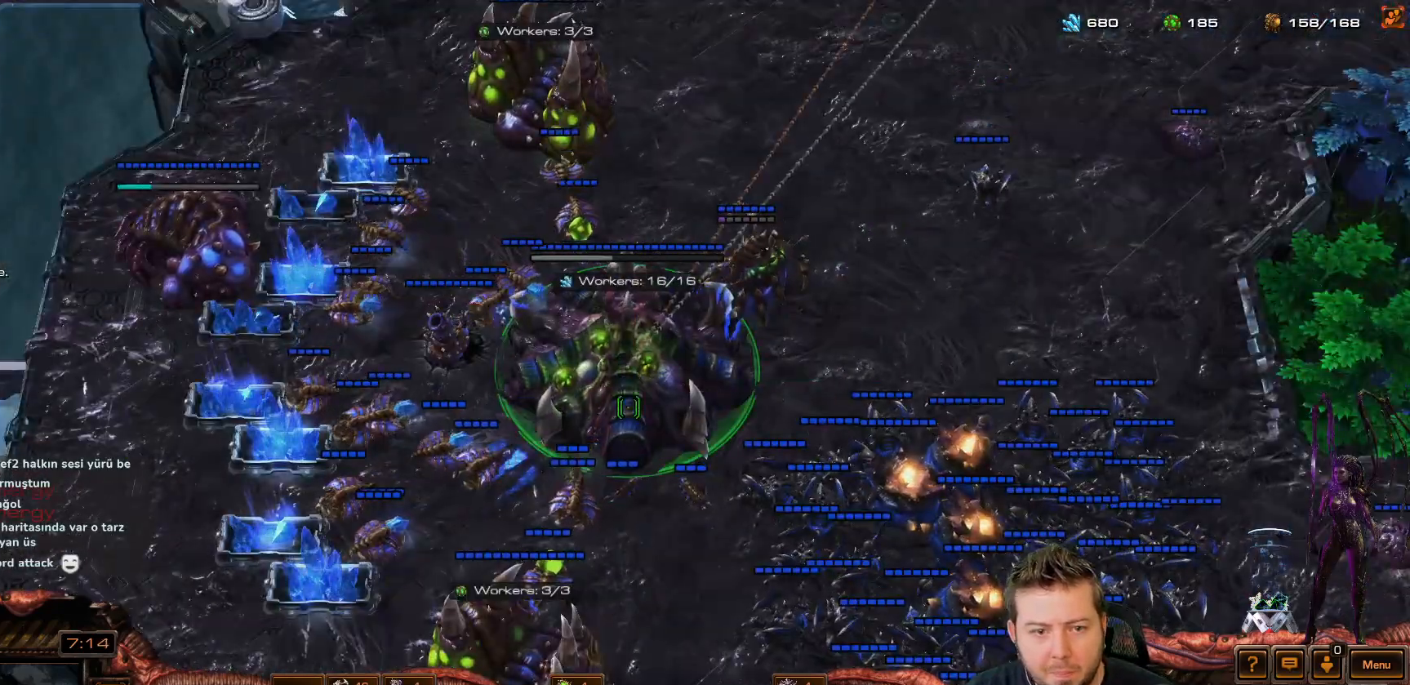
{"keys": ["f4"], "events": [[450, "f4", "down"]]}
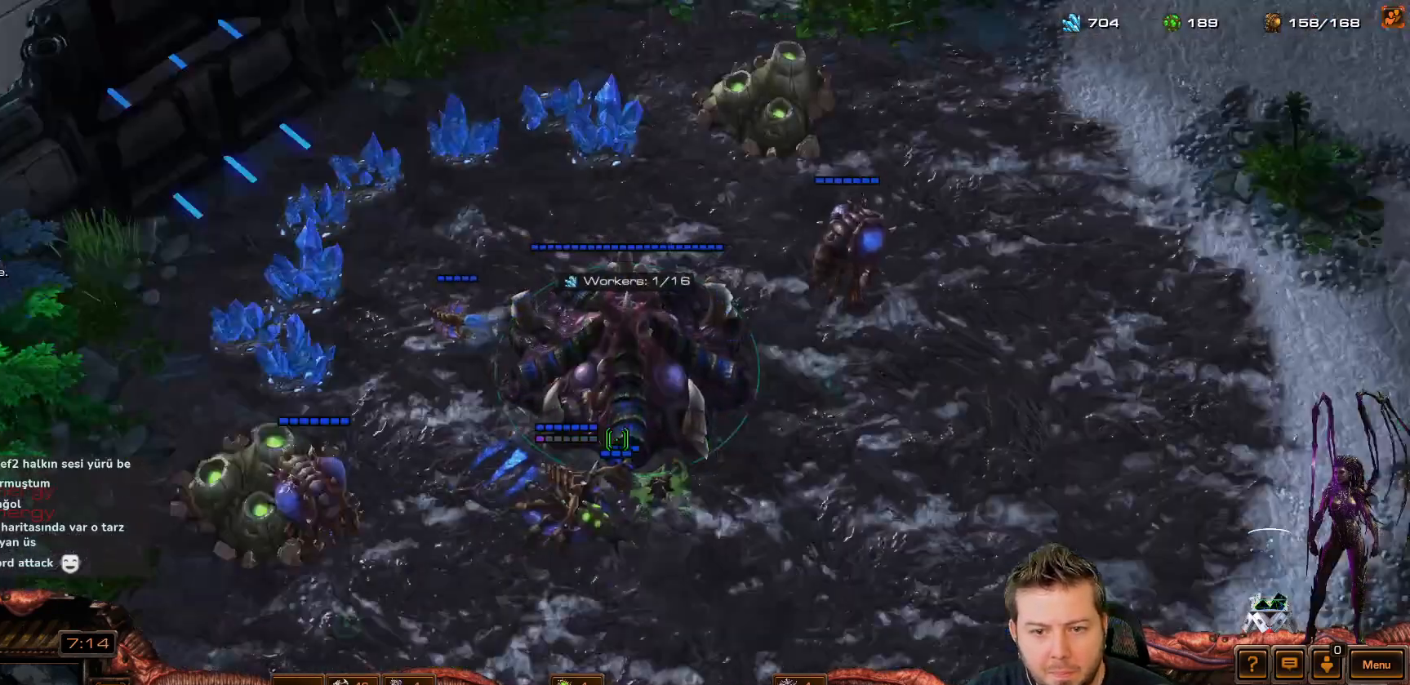
{"keys": [], "events": [[50, "f4", "up"]]}
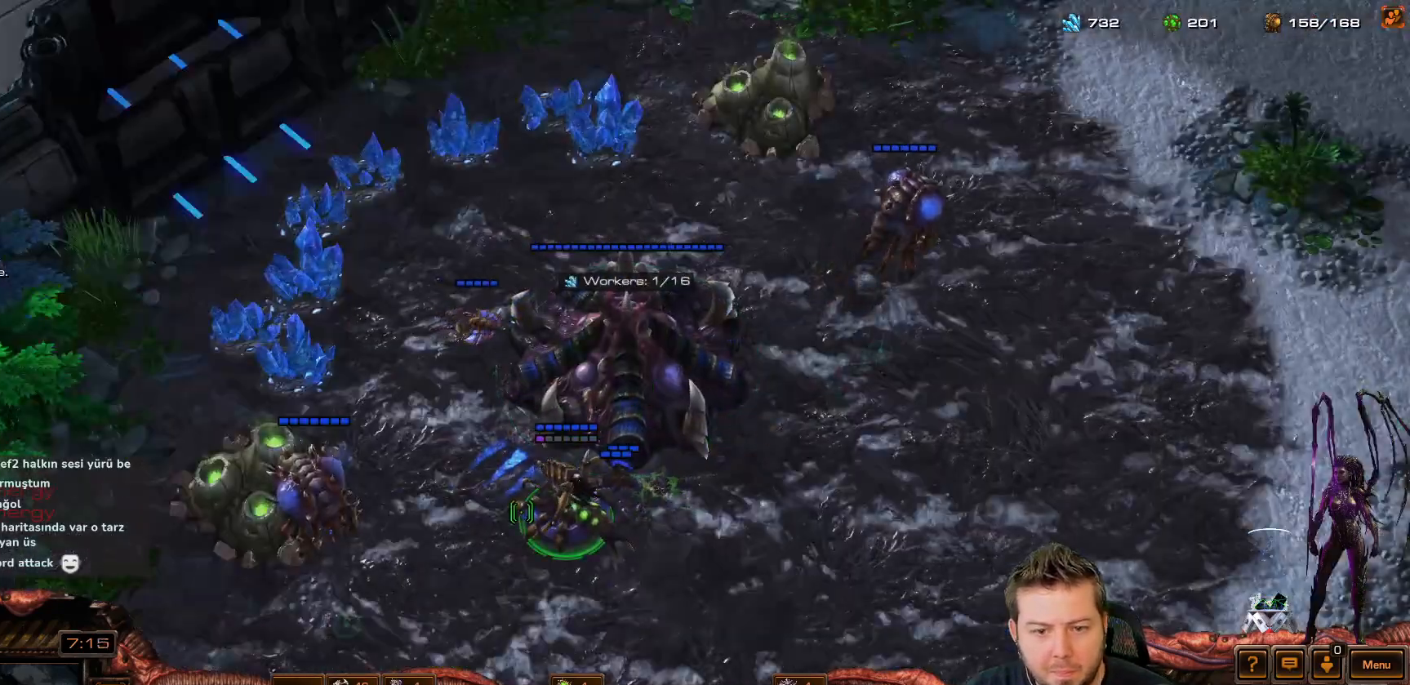
{"keys": [], "events": [[67, "t", "down"], [167, "t", "up"]]}
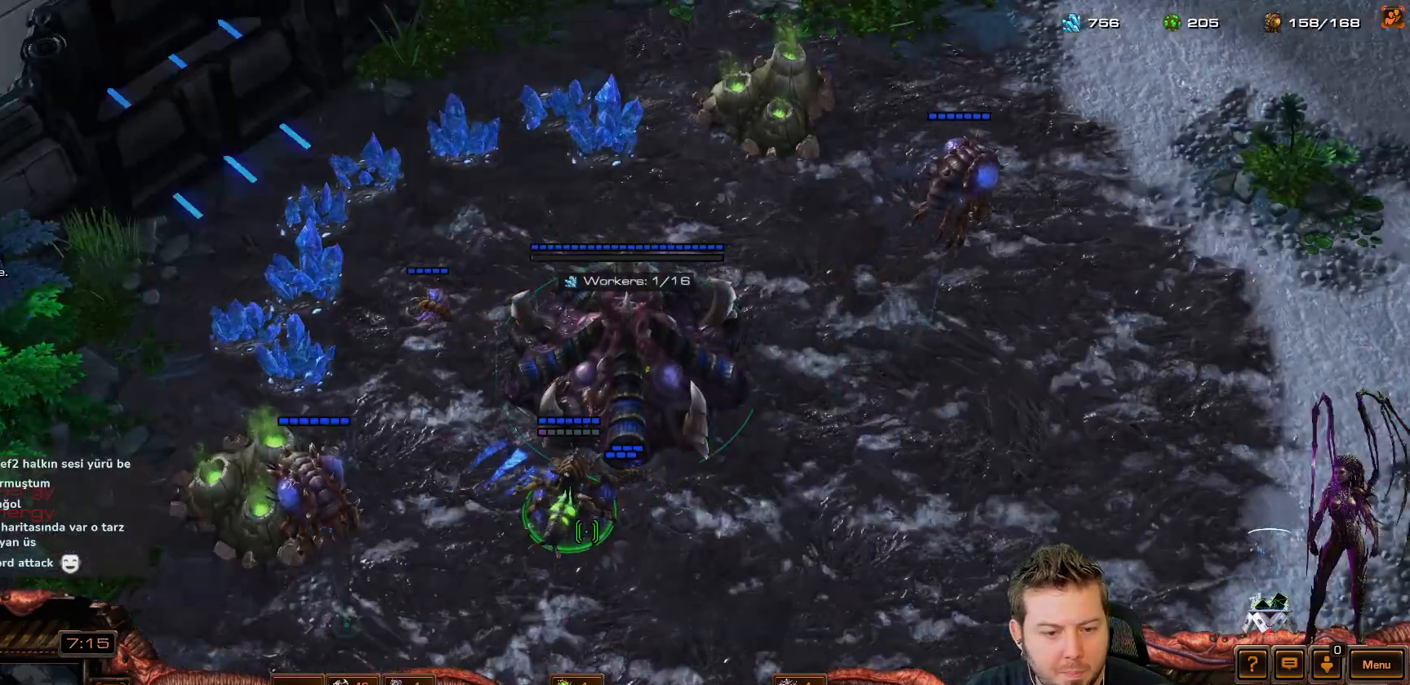
{"keys": [], "events": []}
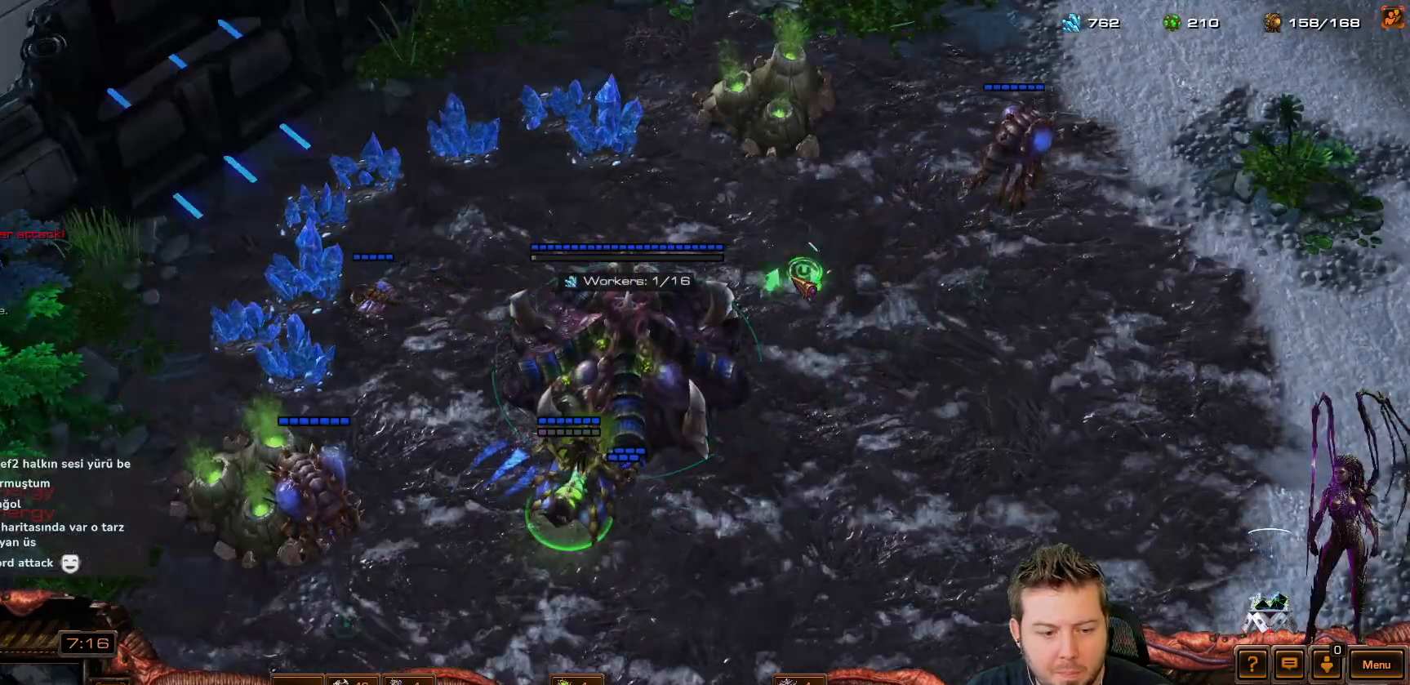
{"keys": [], "events": []}